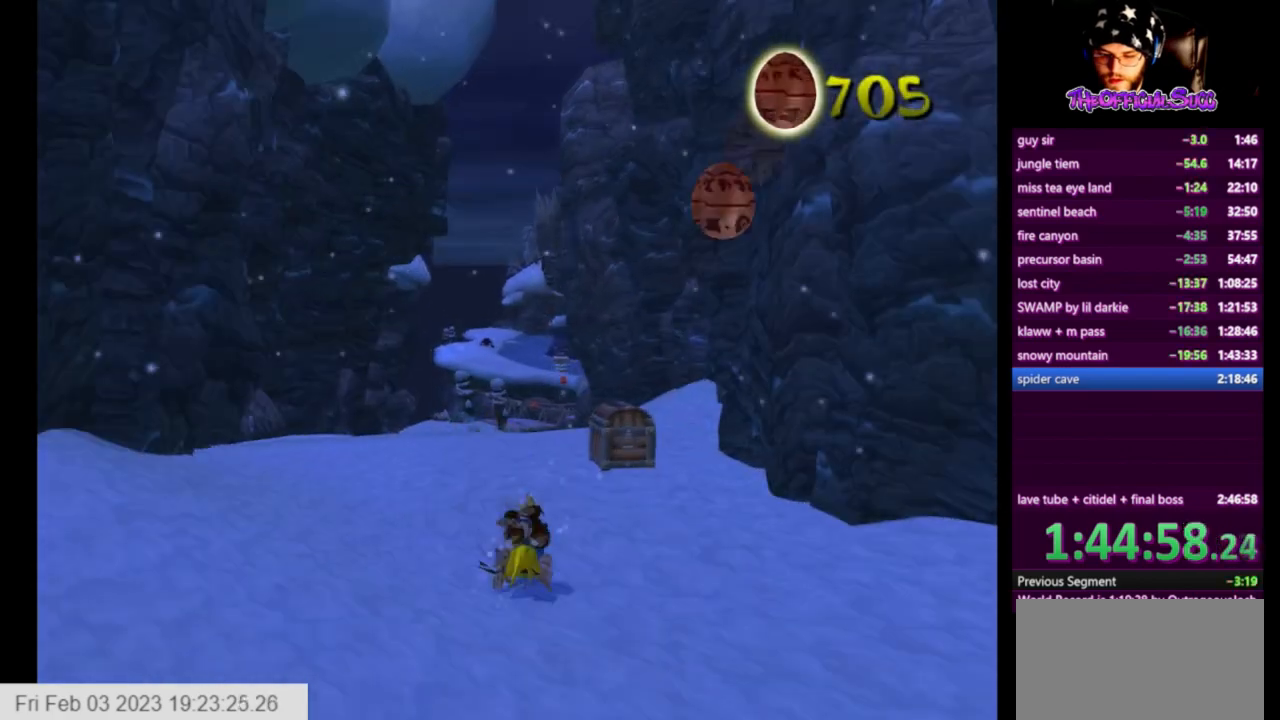
Gameplay with a controller (PlayStation layout); each line is a JSON object with the inputs held at the frame after it. "events" lists button and stick changes between this image and that frame as [ms after this image, input, new state], when the widget could be followed in between.
{"buttons": [], "left_stick": "up", "right_stick": "center", "events": [[125, "CROSS", "up"]]}
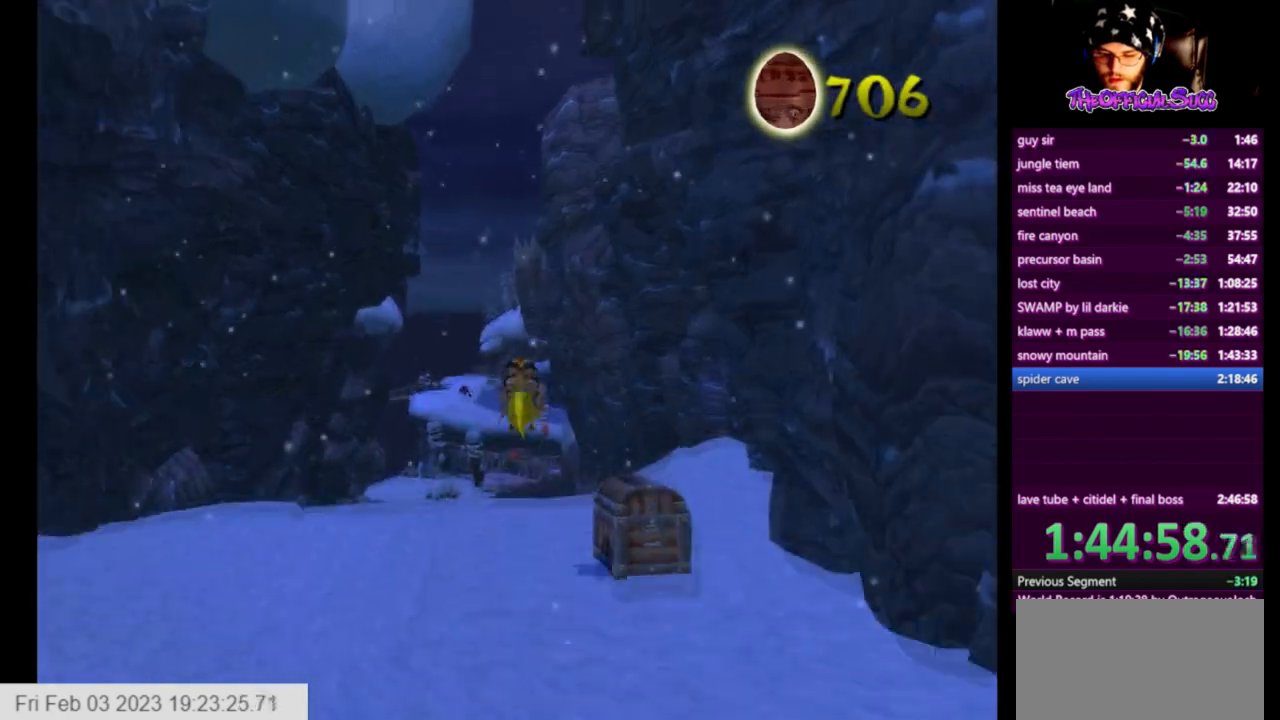
{"buttons": ["CROSS", "L1"], "left_stick": "up", "right_stick": "center", "events": [[459, "L1", "down"], [501, "CROSS", "down"]]}
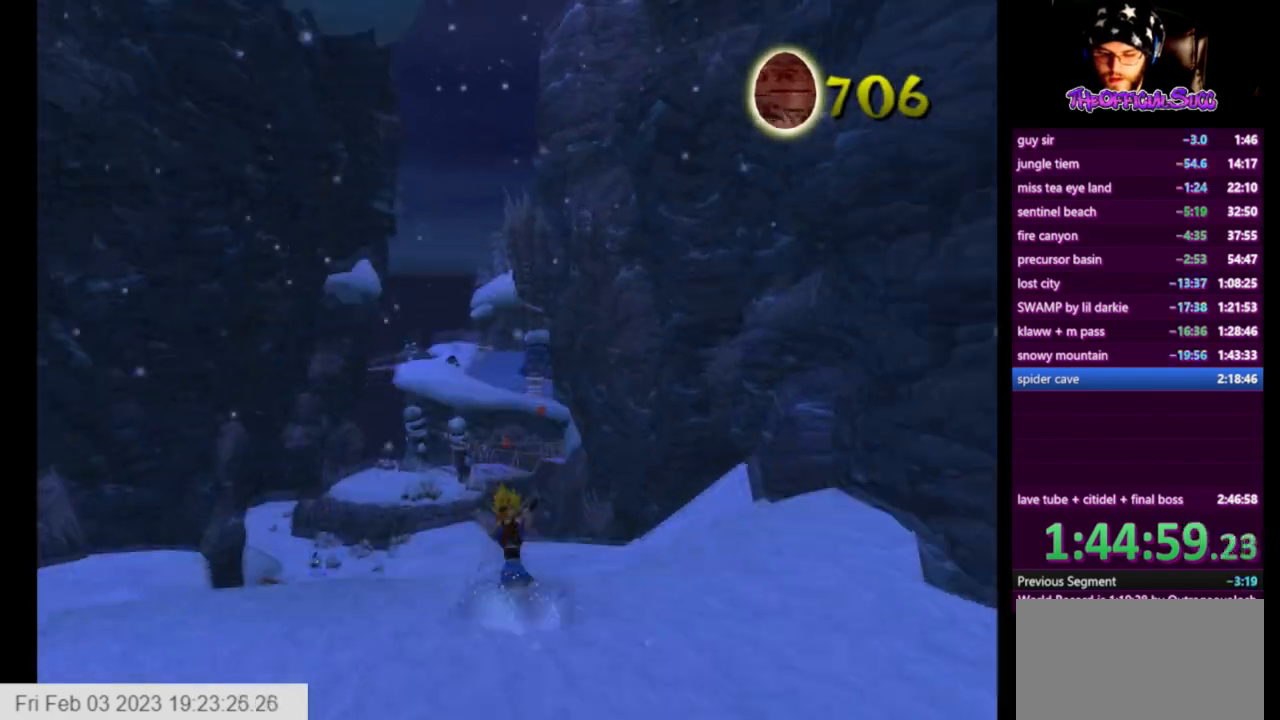
{"buttons": [], "left_stick": "up", "right_stick": "left", "events": [[83, "L1", "up"], [208, "CROSS", "up"], [500, "right_stick", "left"]]}
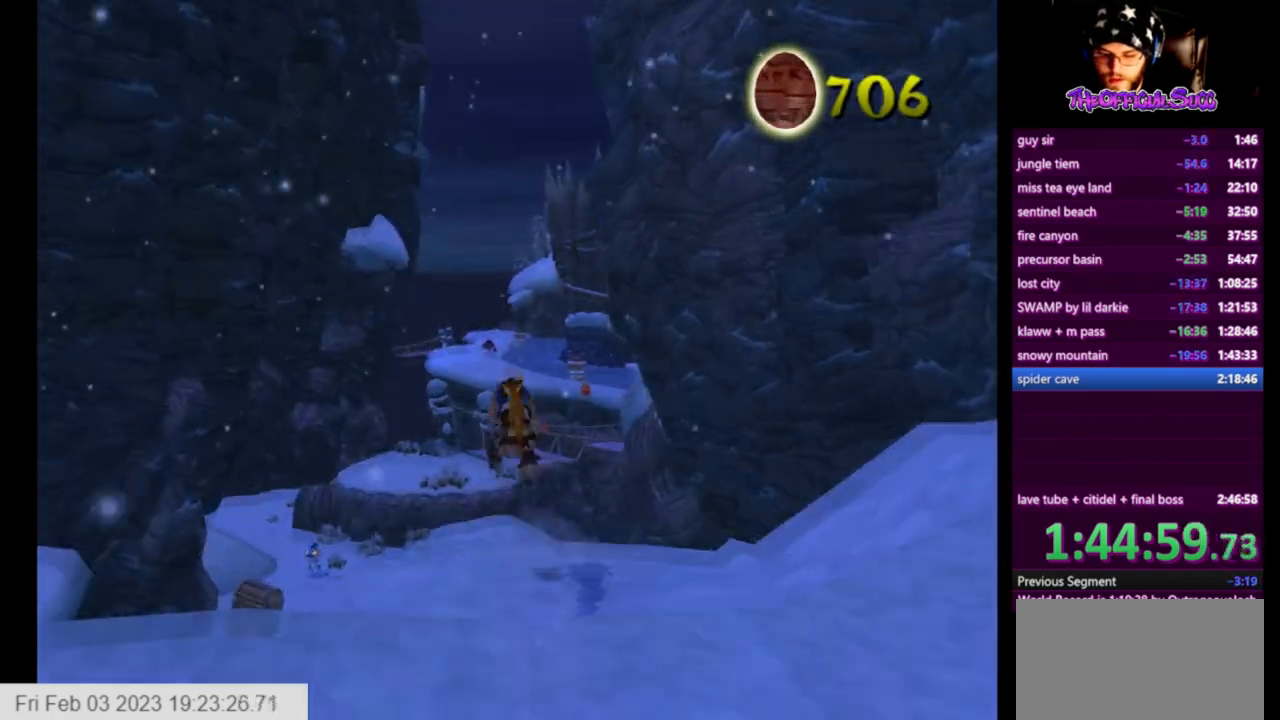
{"buttons": [], "left_stick": "up", "right_stick": "center", "events": [[459, "right_stick", "center"]]}
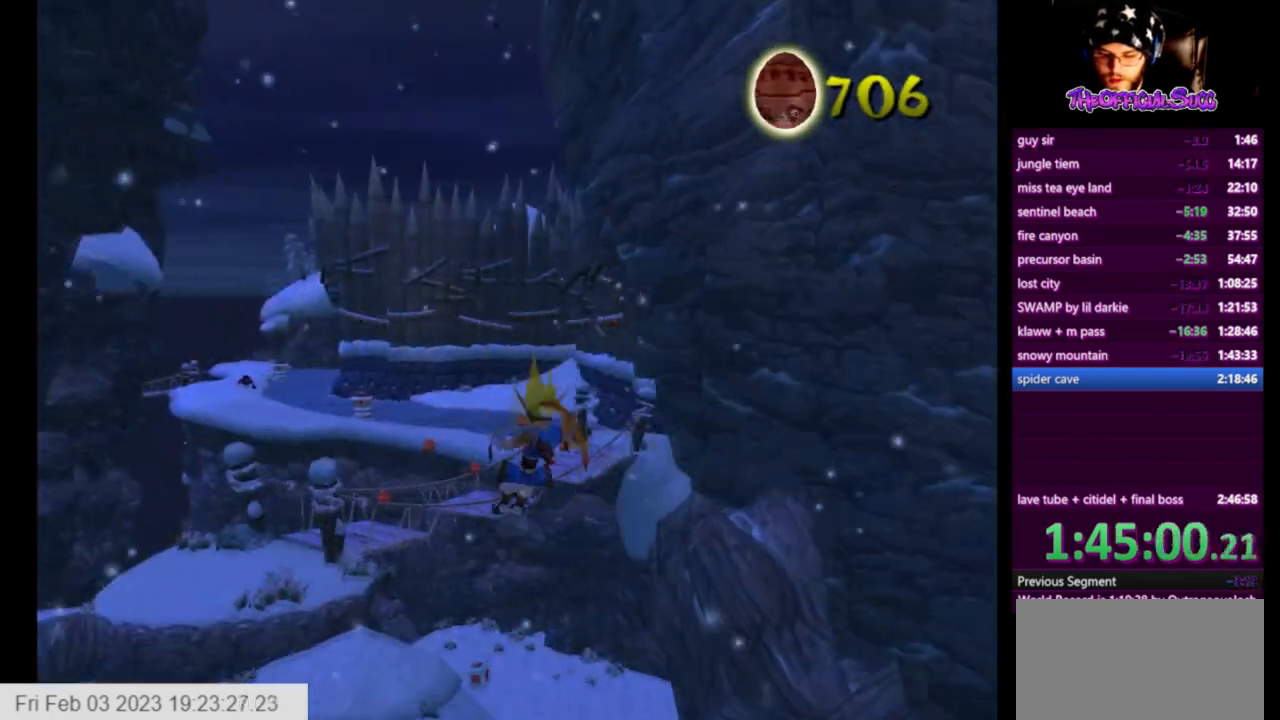
{"buttons": ["SQUARE"], "left_stick": "up", "right_stick": "center", "events": [[500, "SQUARE", "down"]]}
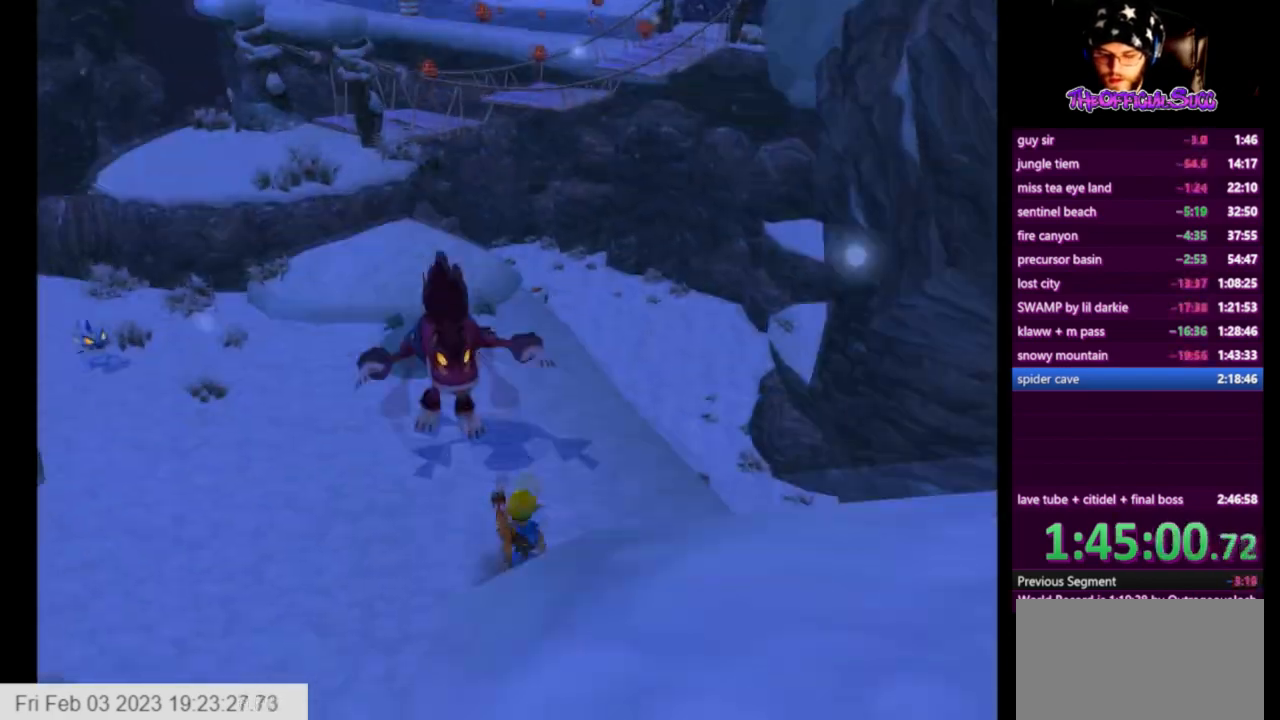
{"buttons": [], "left_stick": "up", "right_stick": "center", "events": [[459, "SQUARE", "up"]]}
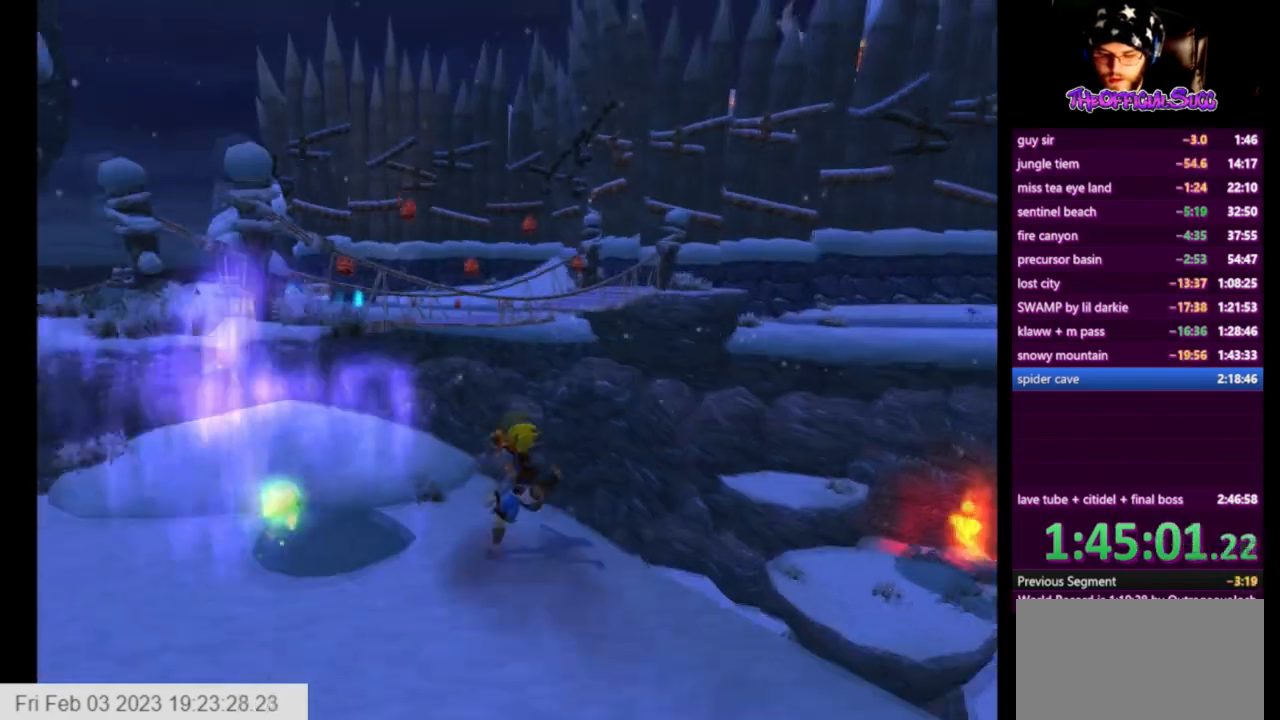
{"buttons": [], "left_stick": "up-right", "right_stick": "center", "events": [[83, "L1", "down"], [208, "CROSS", "down"], [250, "L1", "up"], [333, "left_stick", "up-right"], [458, "CROSS", "up"]]}
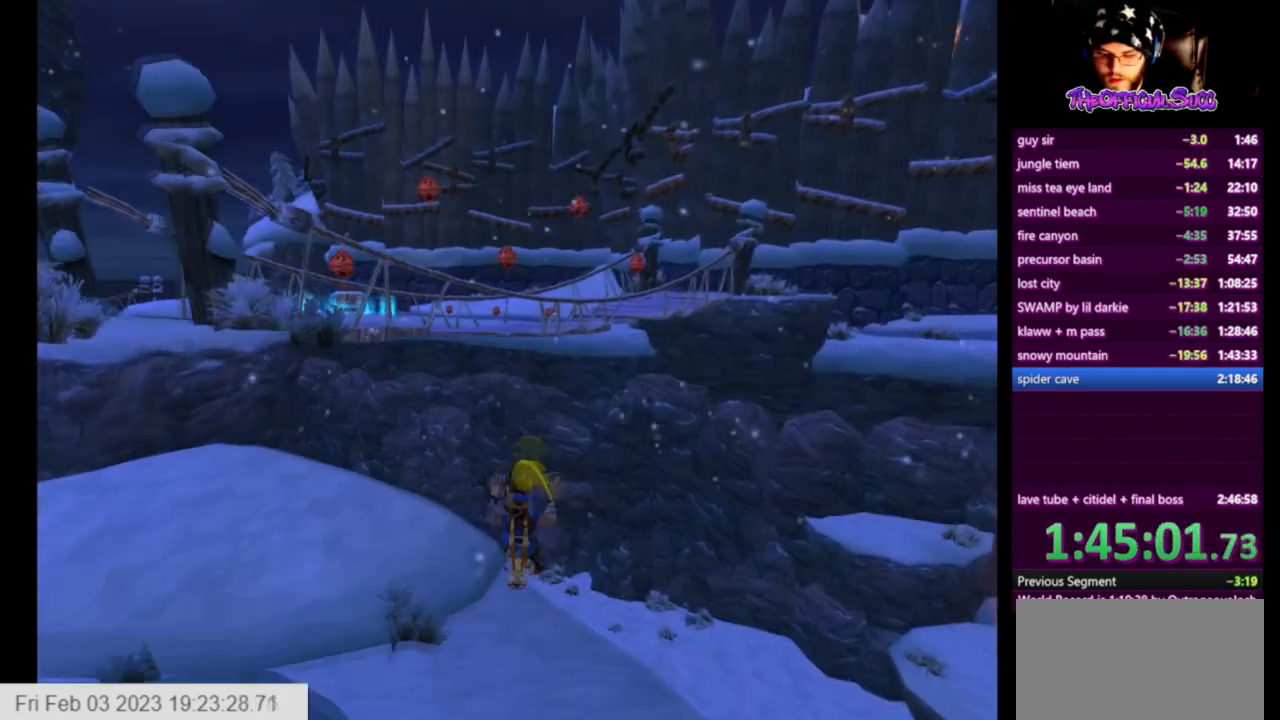
{"buttons": [], "left_stick": "center", "right_stick": "right", "events": [[167, "right_stick", "right"], [375, "left_stick", "center"]]}
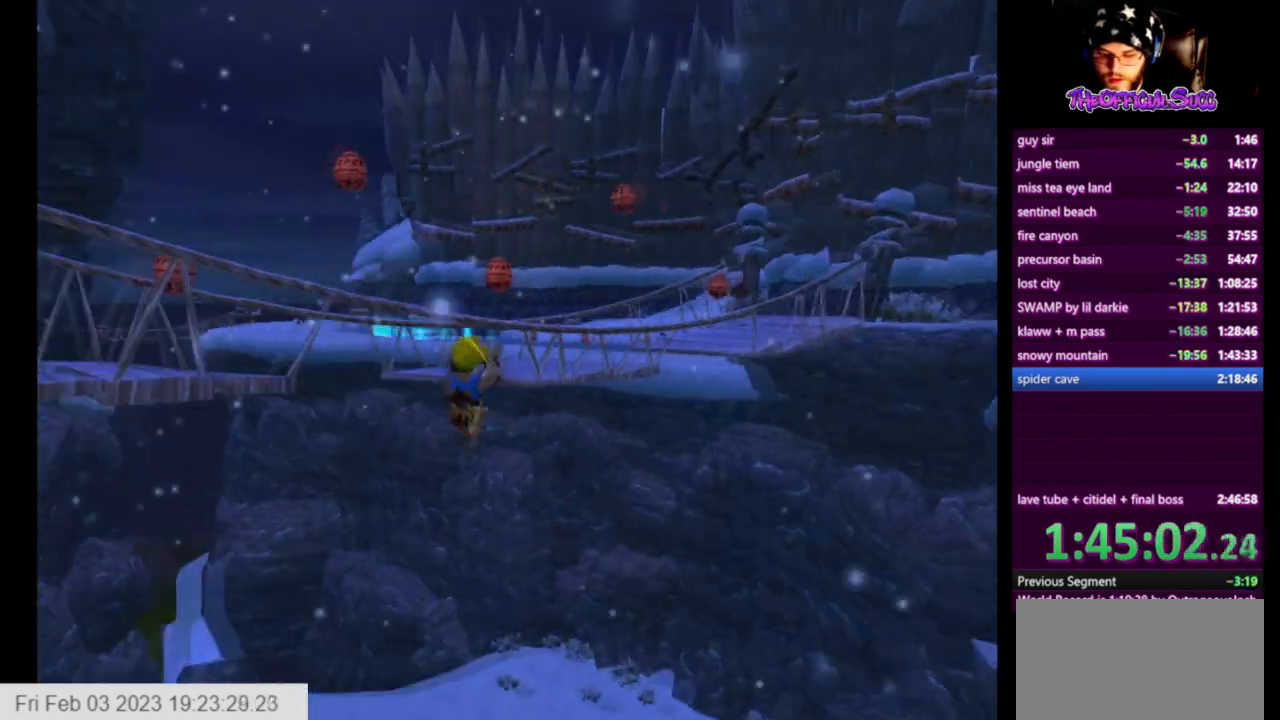
{"buttons": [], "left_stick": "up-left", "right_stick": "right", "events": [[125, "left_stick", "up-left"]]}
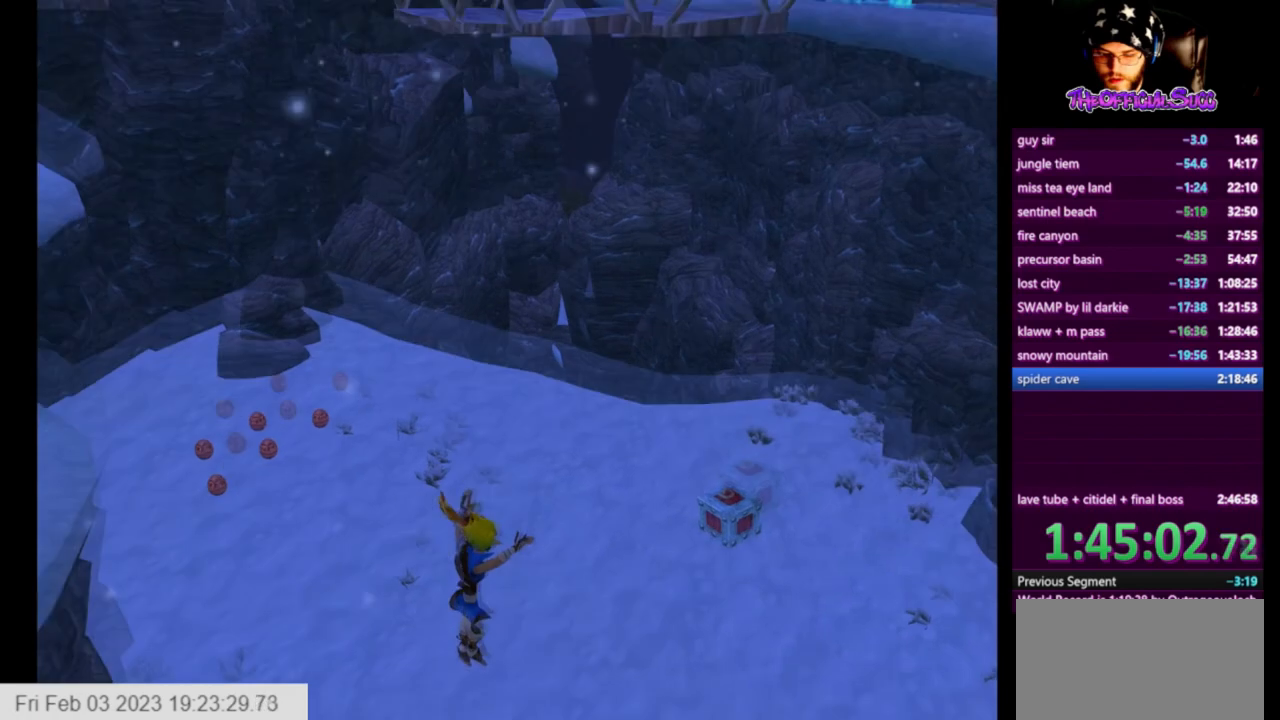
{"buttons": ["SQUARE"], "left_stick": "up-left", "right_stick": "center", "events": [[42, "right_stick", "center"], [334, "SQUARE", "down"]]}
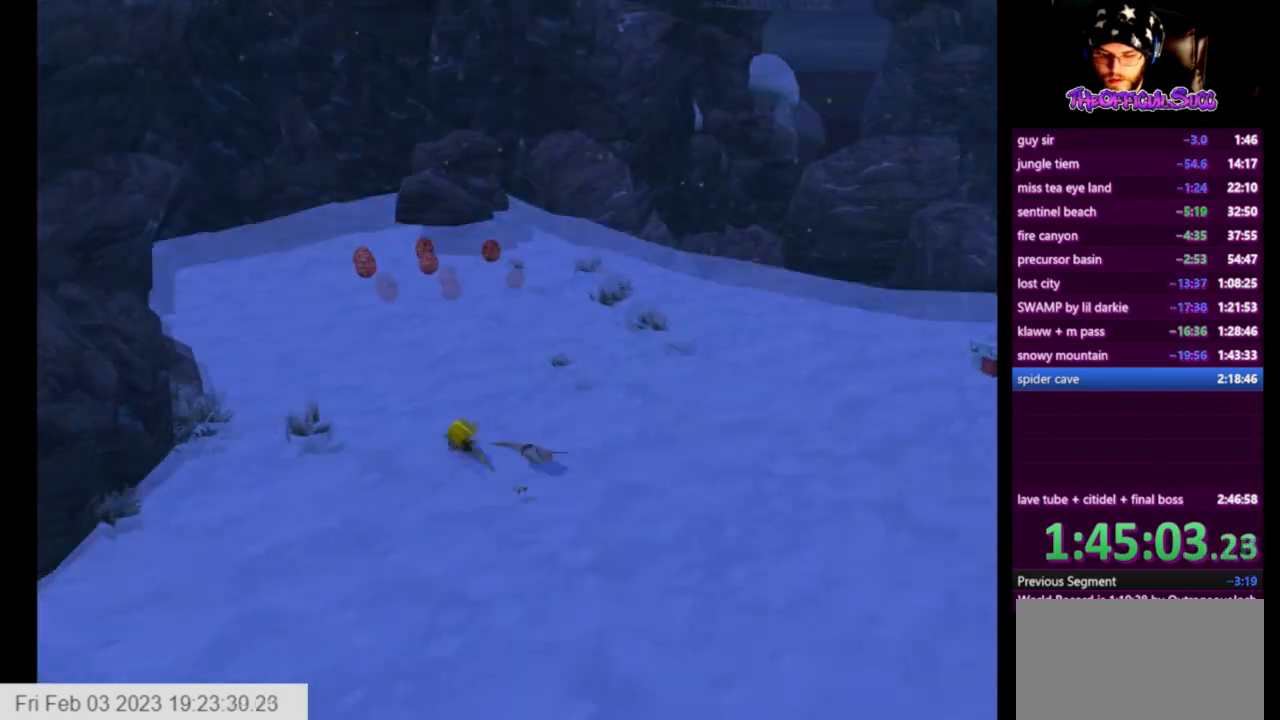
{"buttons": [], "left_stick": "up", "right_stick": "center", "events": [[333, "SQUARE", "up"], [500, "left_stick", "up"]]}
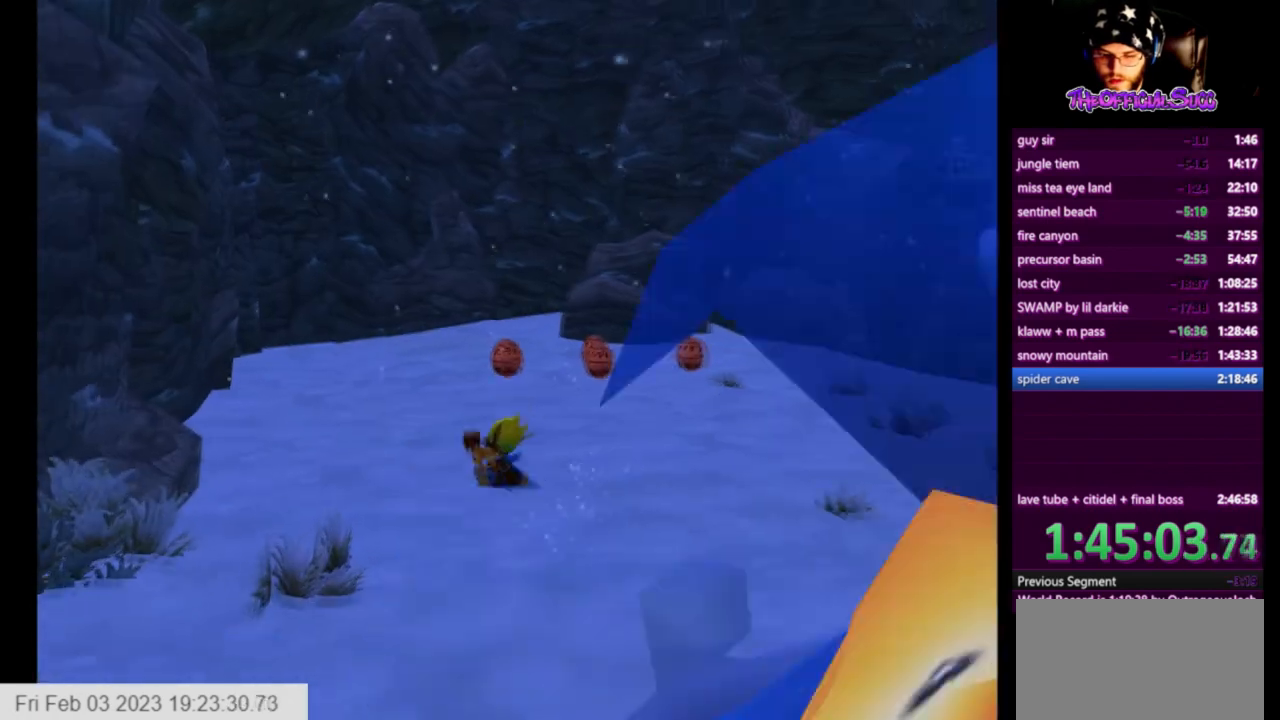
{"buttons": ["SQUARE"], "left_stick": "center", "right_stick": "center", "events": [[83, "SQUARE", "down"], [250, "left_stick", "up-right"], [501, "left_stick", "center"]]}
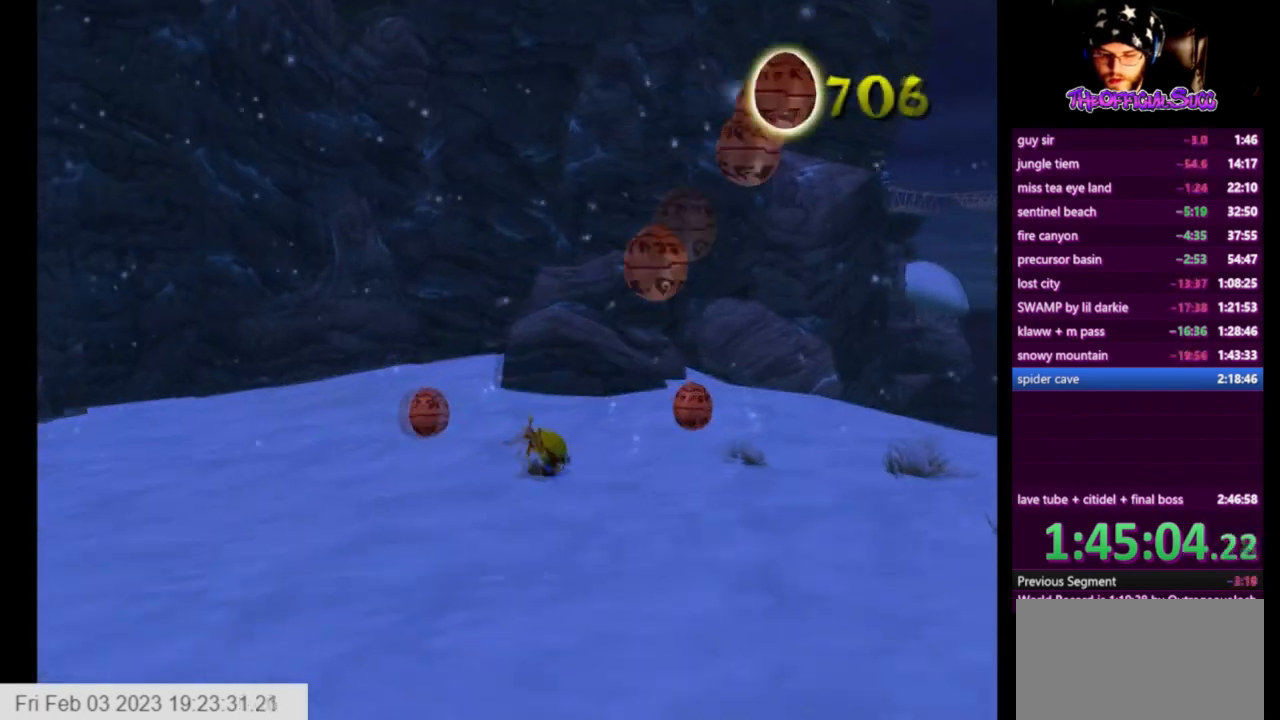
{"buttons": ["CIRCLE"], "left_stick": "center", "right_stick": "center", "events": [[41, "SQUARE", "up"], [166, "left_stick", "right"], [333, "left_stick", "left"], [375, "CIRCLE", "down"], [500, "left_stick", "center"]]}
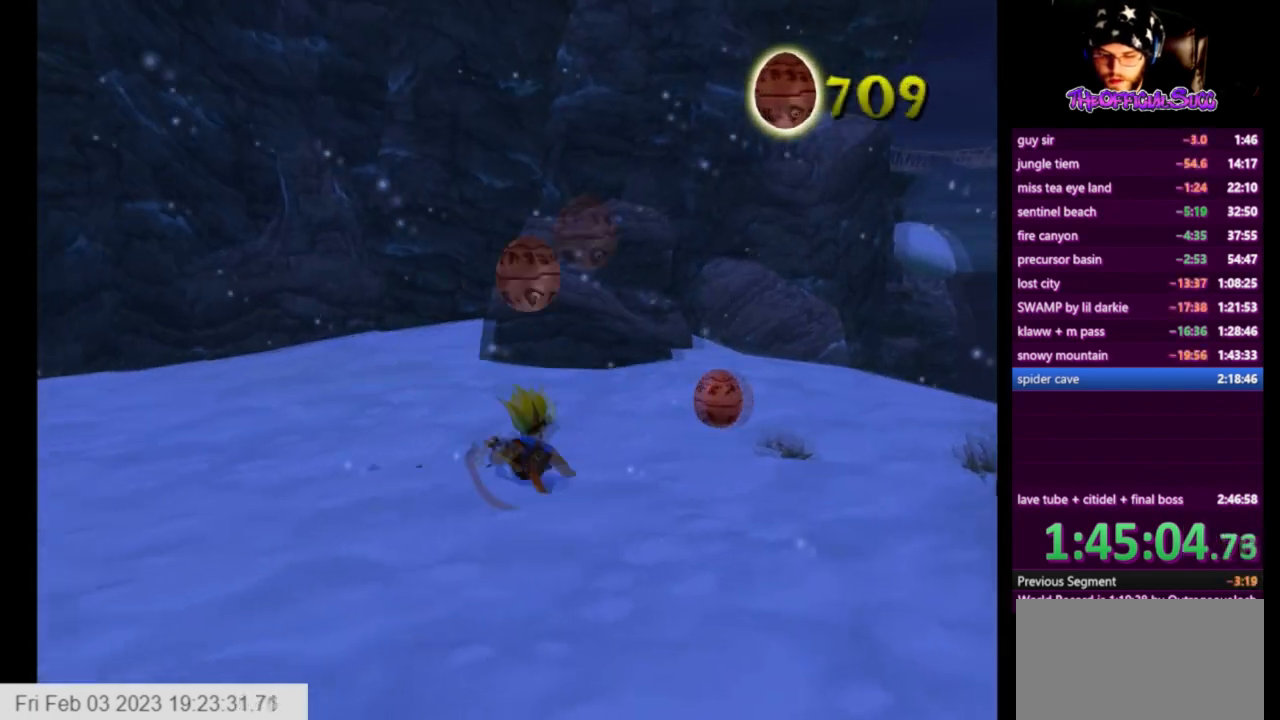
{"buttons": [], "left_stick": "right", "right_stick": "left", "events": [[42, "CIRCLE", "up"], [125, "right_stick", "left"], [167, "left_stick", "right"]]}
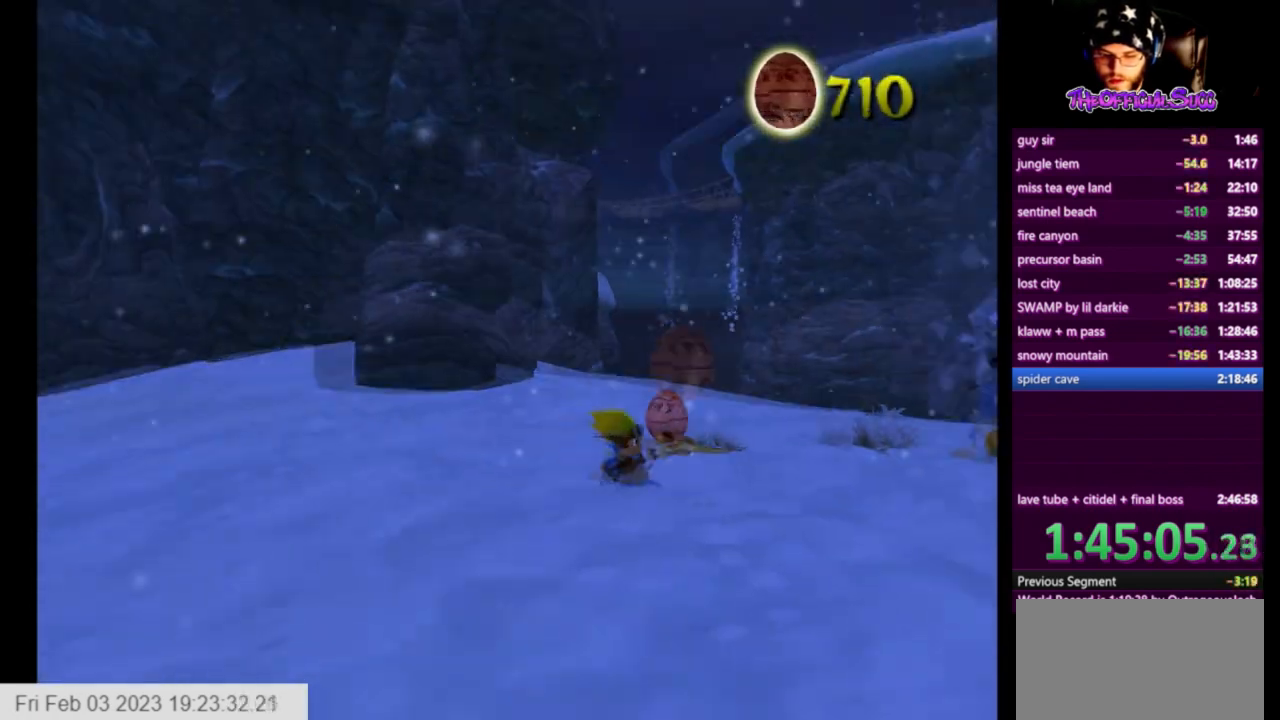
{"buttons": ["SQUARE"], "left_stick": "up-right", "right_stick": "center", "events": [[125, "left_stick", "up-right"], [166, "right_stick", "center"], [375, "SQUARE", "down"]]}
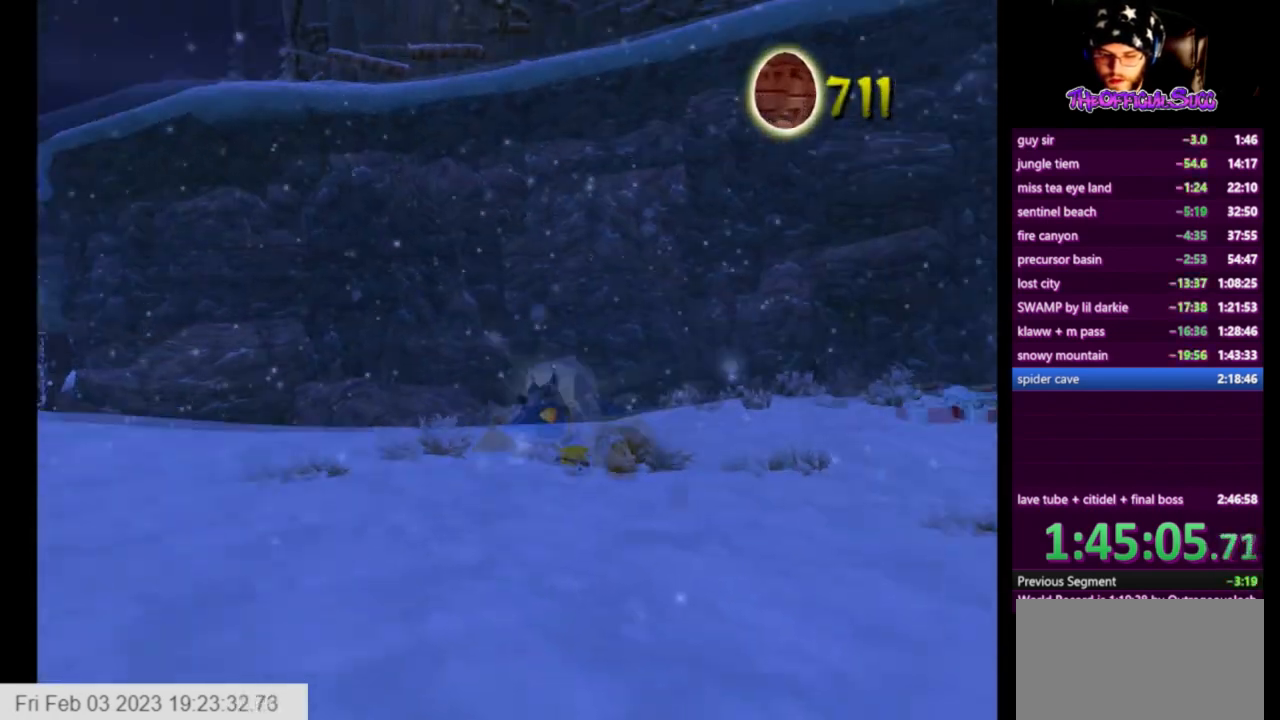
{"buttons": ["CROSS"], "left_stick": "up-right", "right_stick": "center", "events": [[334, "SQUARE", "up"], [459, "CROSS", "down"]]}
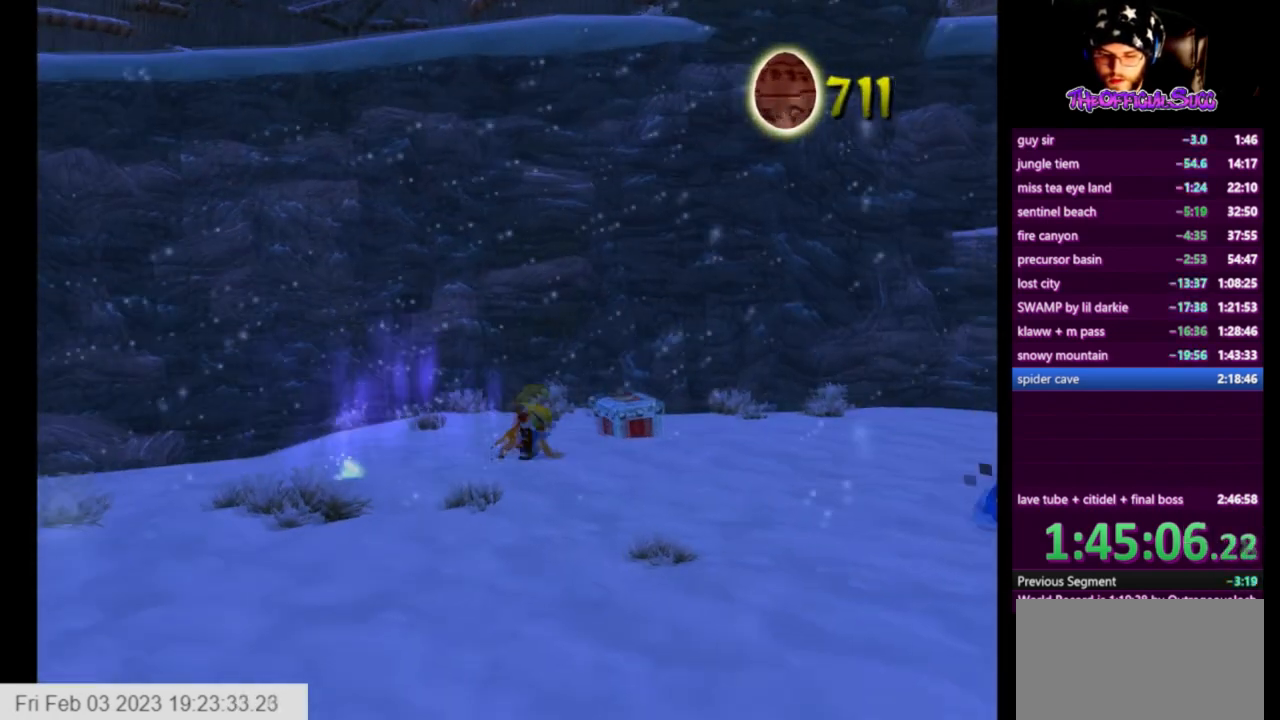
{"buttons": ["CIRCLE"], "left_stick": "up-right", "right_stick": "center", "events": [[166, "CROSS", "up"], [250, "SQUARE", "down"], [458, "SQUARE", "up"], [500, "CIRCLE", "down"]]}
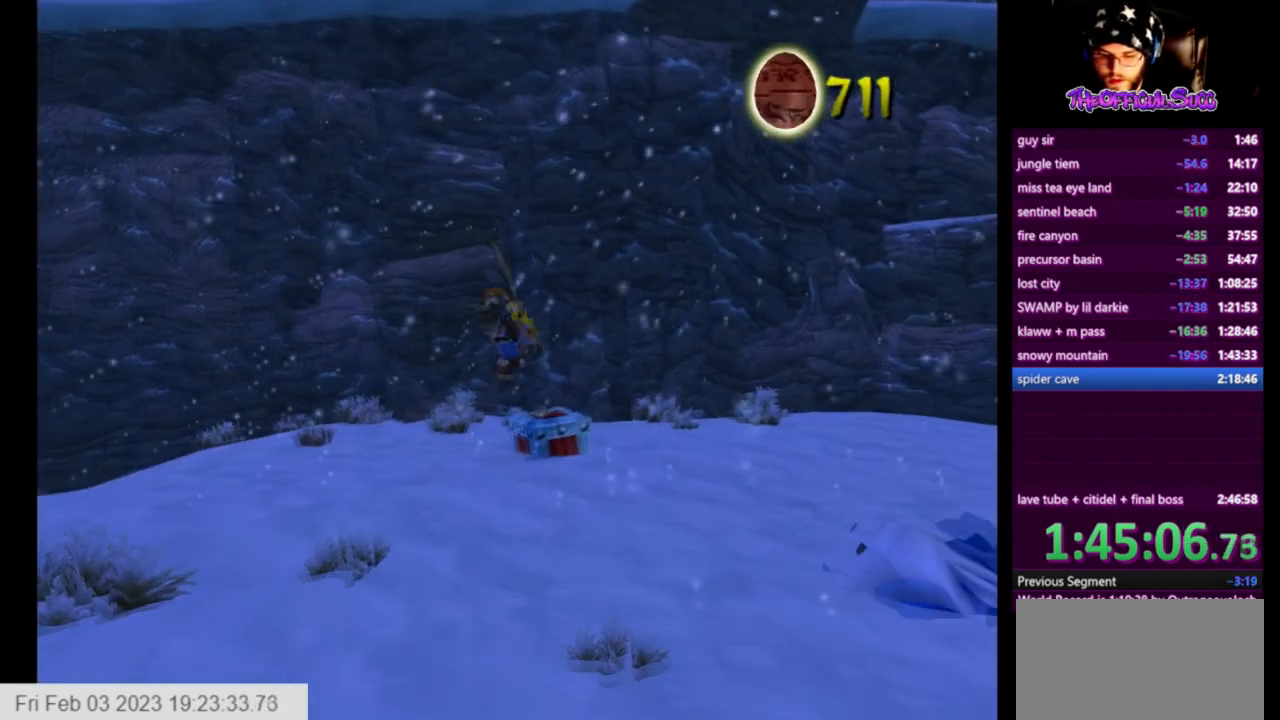
{"buttons": [], "left_stick": "center", "right_stick": "center", "events": [[42, "left_stick", "center"], [125, "CIRCLE", "up"], [209, "CIRCLE", "down"], [292, "left_stick", "down"], [375, "left_stick", "center"], [459, "CIRCLE", "up"]]}
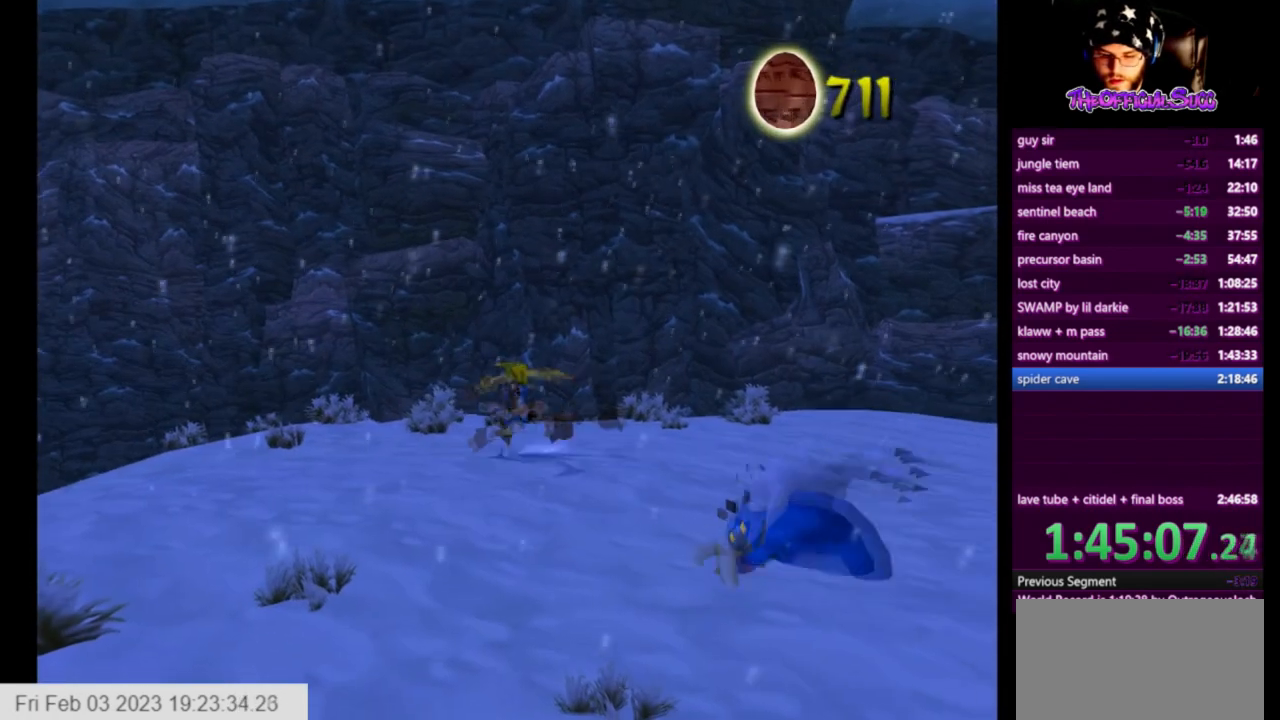
{"buttons": ["SQUARE"], "left_stick": "right", "right_stick": "center", "events": [[41, "right_stick", "left"], [333, "left_stick", "right"], [375, "right_stick", "center"], [458, "SQUARE", "down"]]}
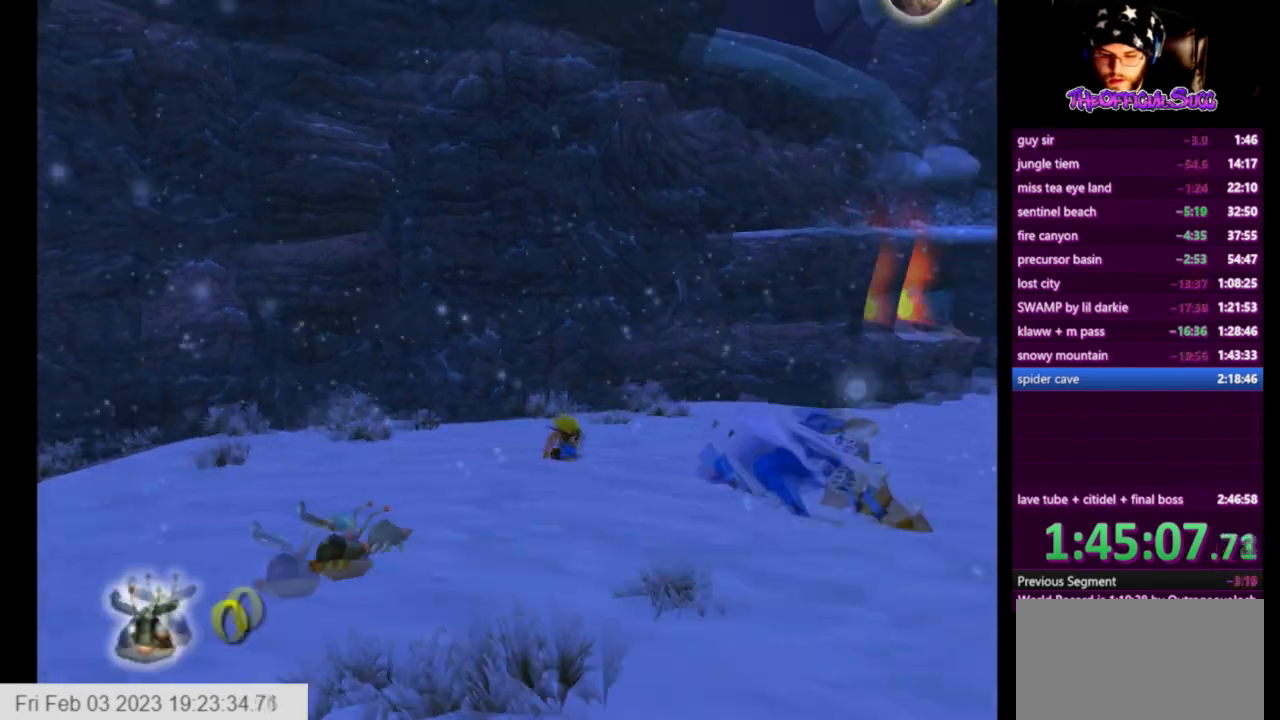
{"buttons": [], "left_stick": "up-right", "right_stick": "center", "events": [[250, "left_stick", "up-right"], [459, "SQUARE", "up"]]}
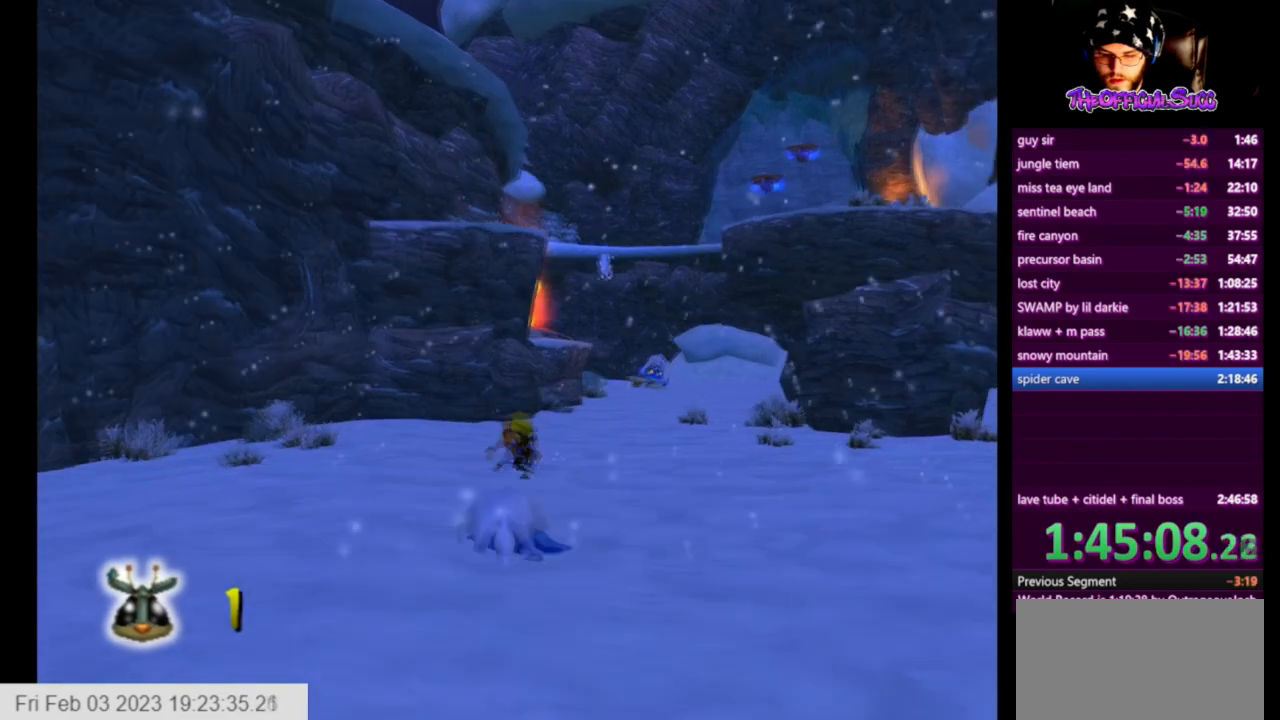
{"buttons": ["CROSS"], "left_stick": "up", "right_stick": "center", "events": [[83, "L1", "down"], [208, "CROSS", "down"], [250, "L1", "up"], [417, "left_stick", "up"]]}
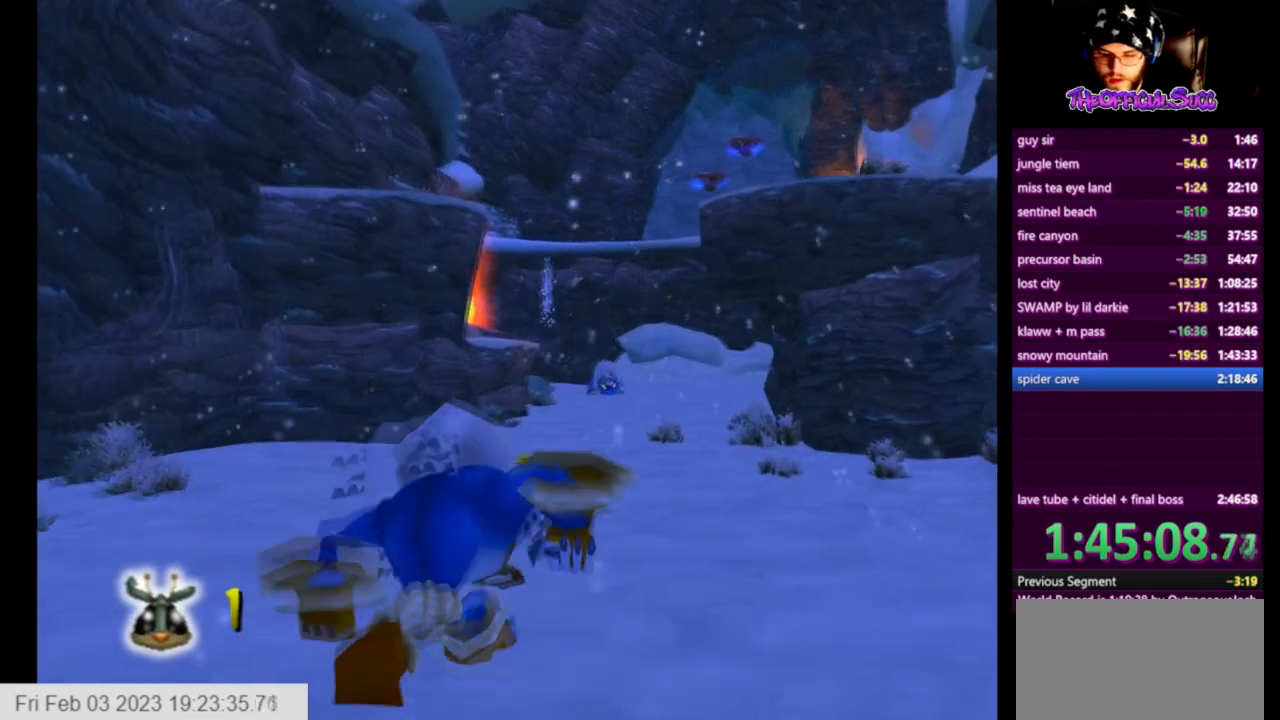
{"buttons": [], "left_stick": "left", "right_stick": "center", "events": [[292, "left_stick", "center"], [417, "CROSS", "up"], [417, "left_stick", "left"]]}
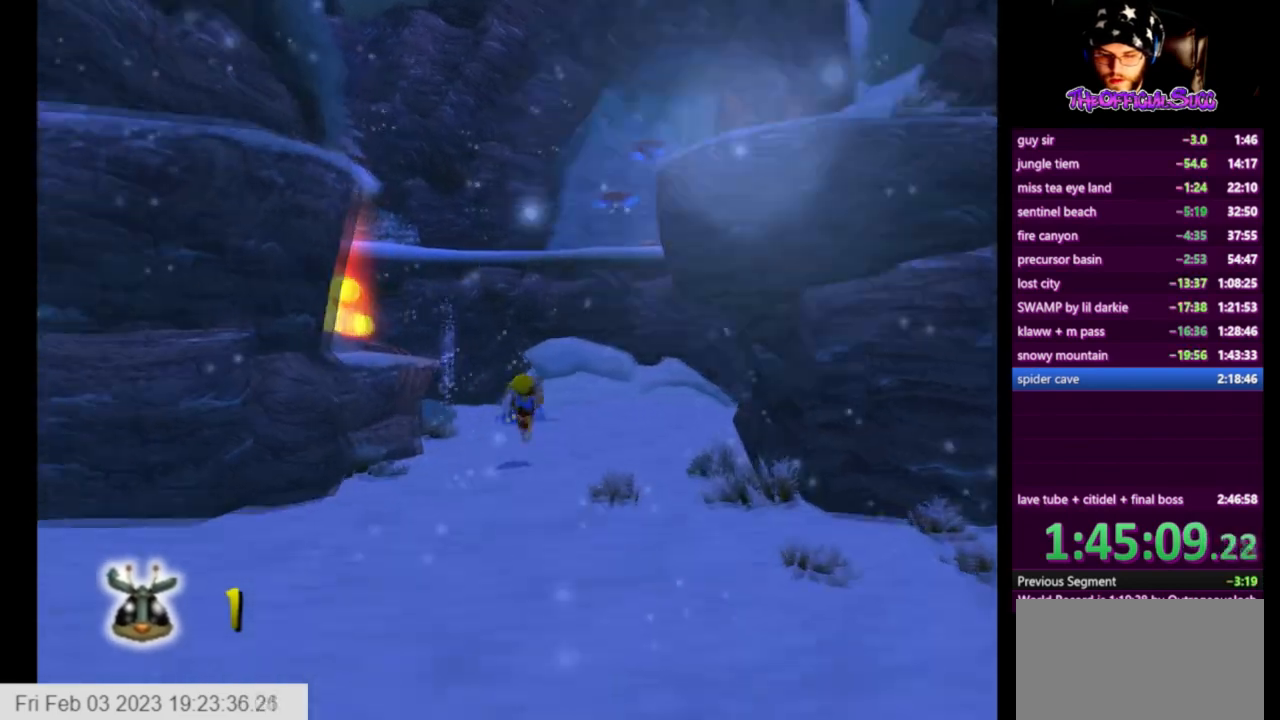
{"buttons": ["CROSS"], "left_stick": "left", "right_stick": "center", "events": [[208, "CROSS", "down"]]}
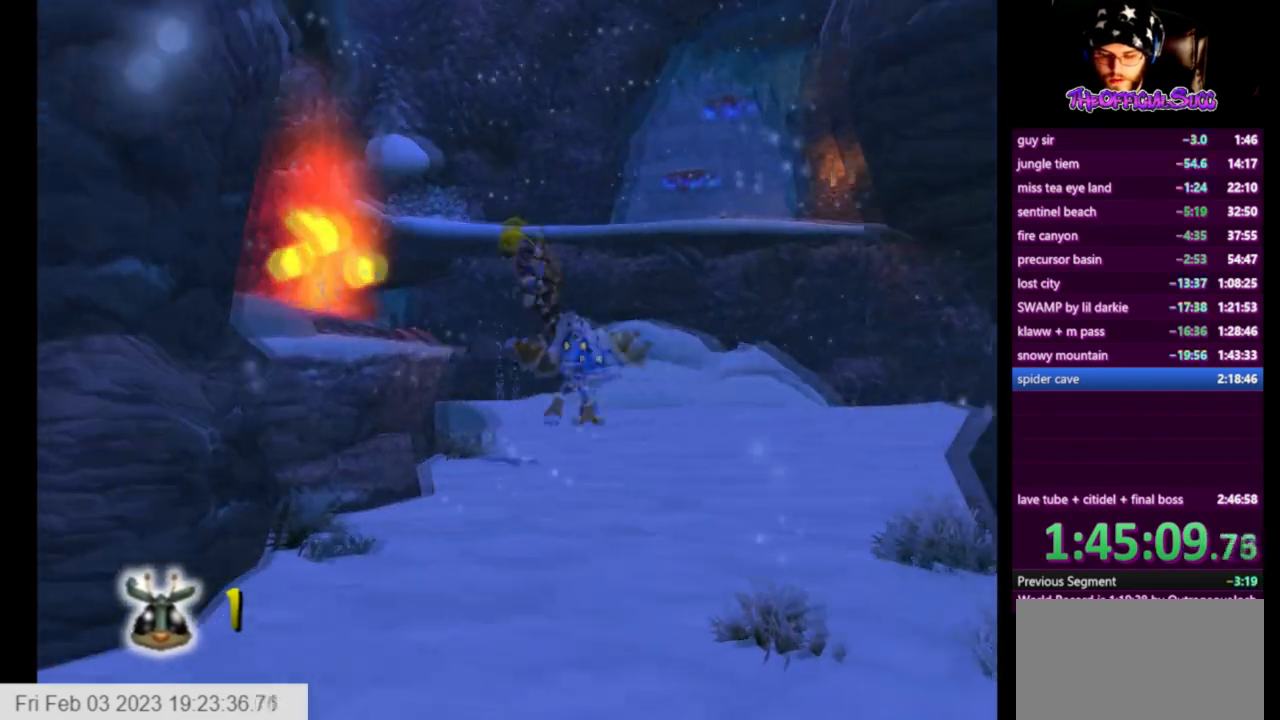
{"buttons": ["SQUARE"], "left_stick": "up", "right_stick": "center", "events": [[83, "CROSS", "up"], [334, "left_stick", "up-left"], [459, "SQUARE", "down"], [459, "left_stick", "up"]]}
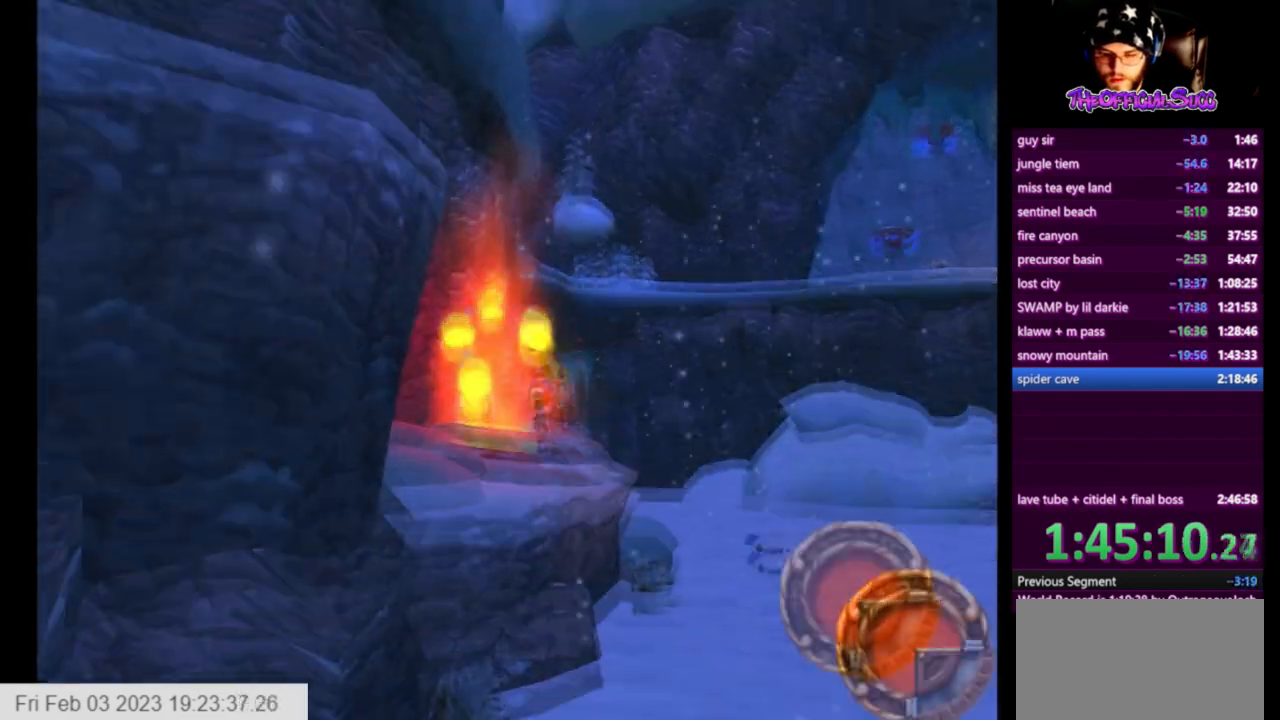
{"buttons": [], "left_stick": "up", "right_stick": "center", "events": [[417, "SQUARE", "up"]]}
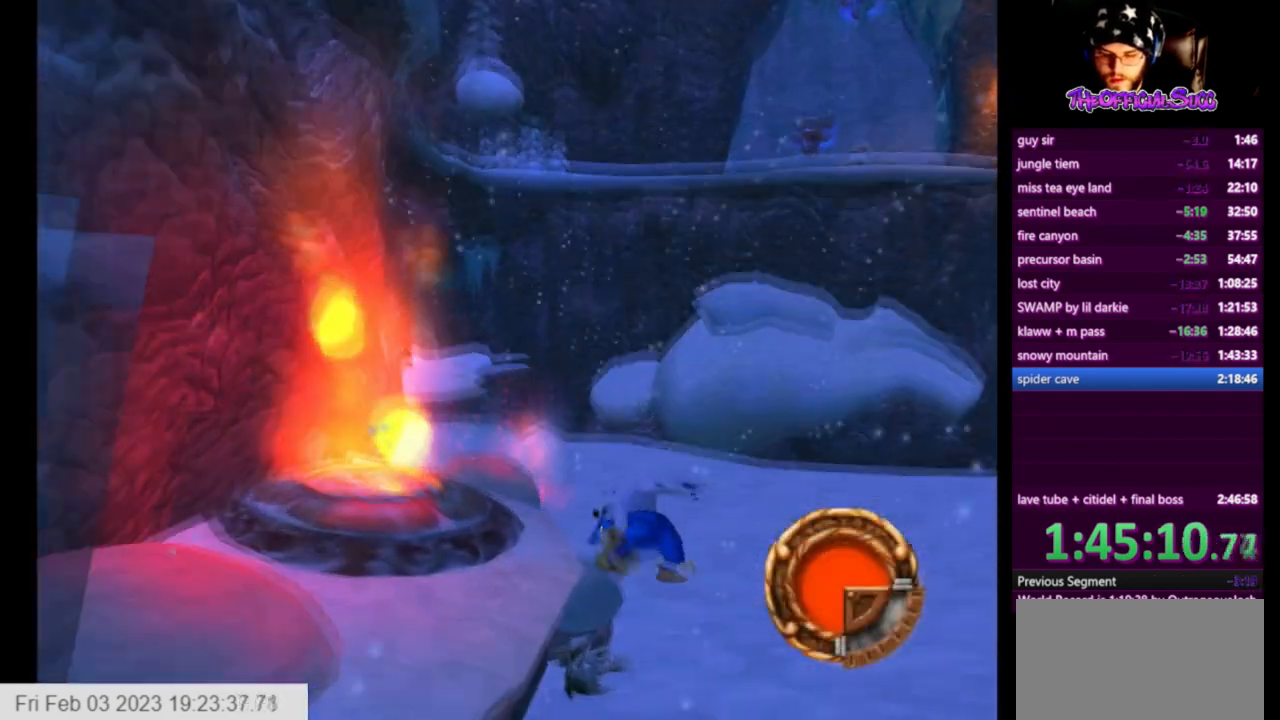
{"buttons": ["SQUARE"], "left_stick": "up", "right_stick": "center", "events": [[125, "SQUARE", "down"]]}
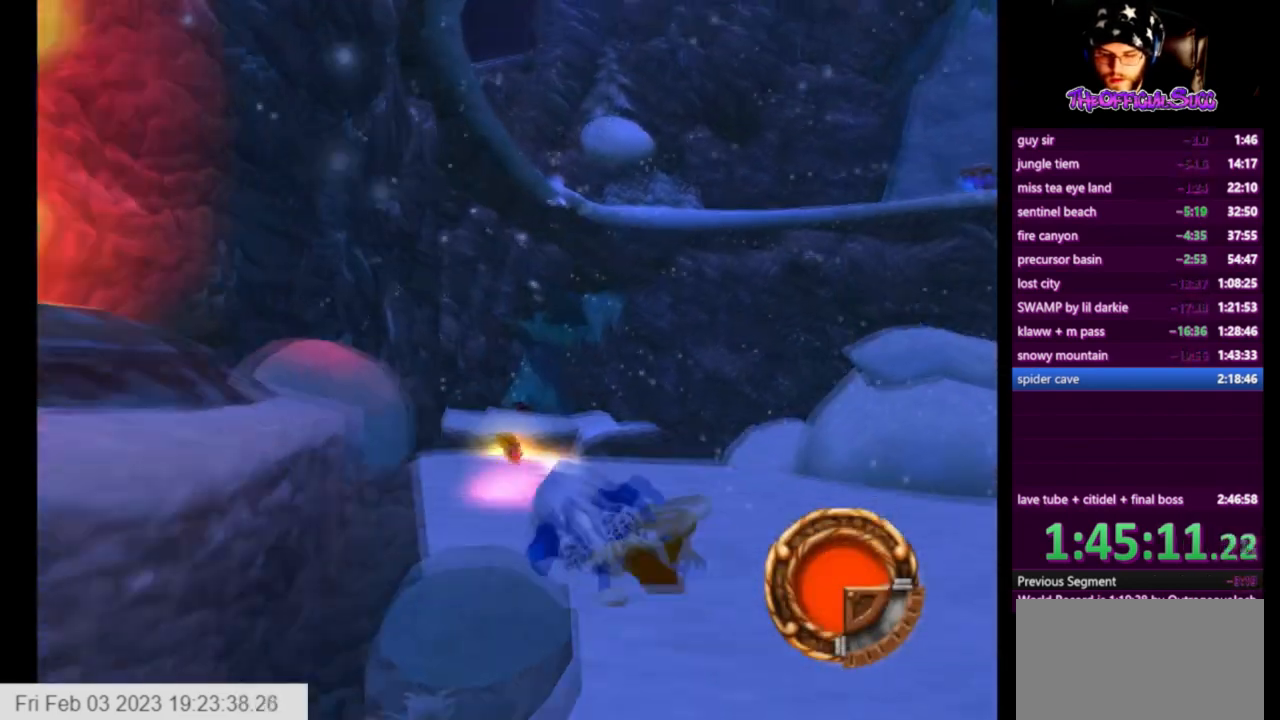
{"buttons": ["CROSS"], "left_stick": "up", "right_stick": "center", "events": [[166, "SQUARE", "up"], [208, "L1", "down"], [292, "CROSS", "down"], [417, "L1", "up"]]}
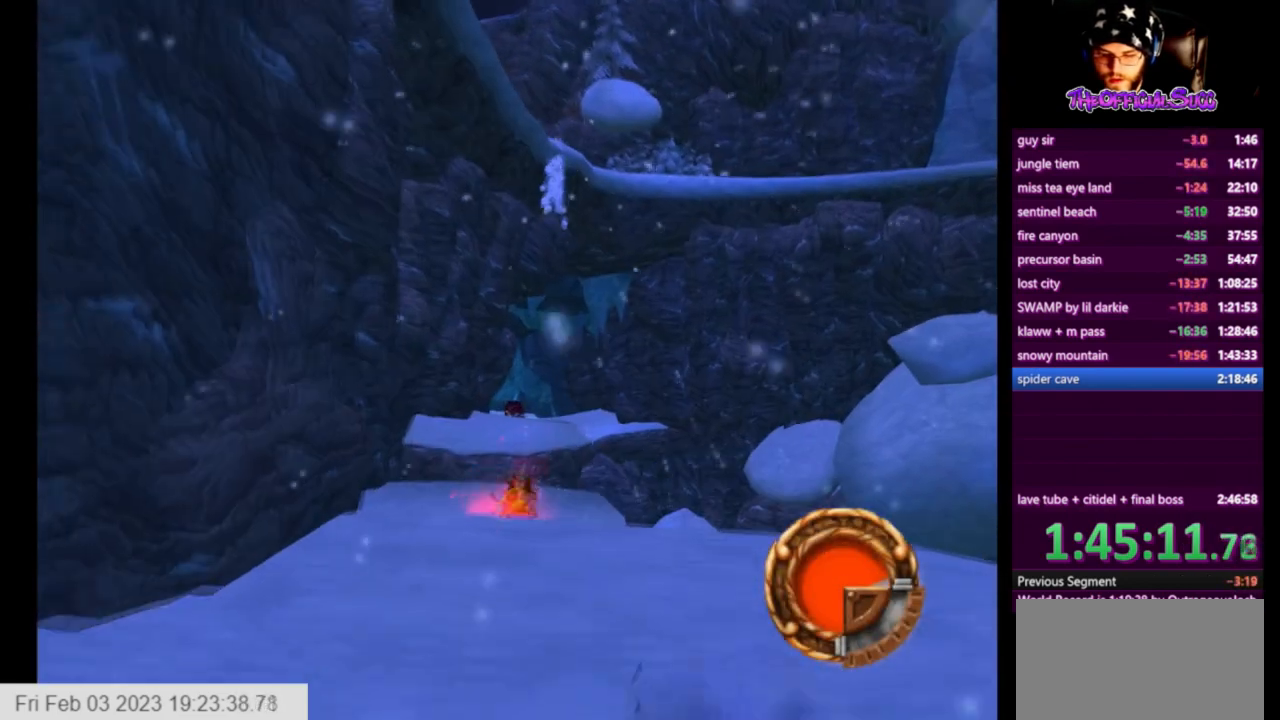
{"buttons": [], "left_stick": "up", "right_stick": "center", "events": [[292, "CROSS", "up"]]}
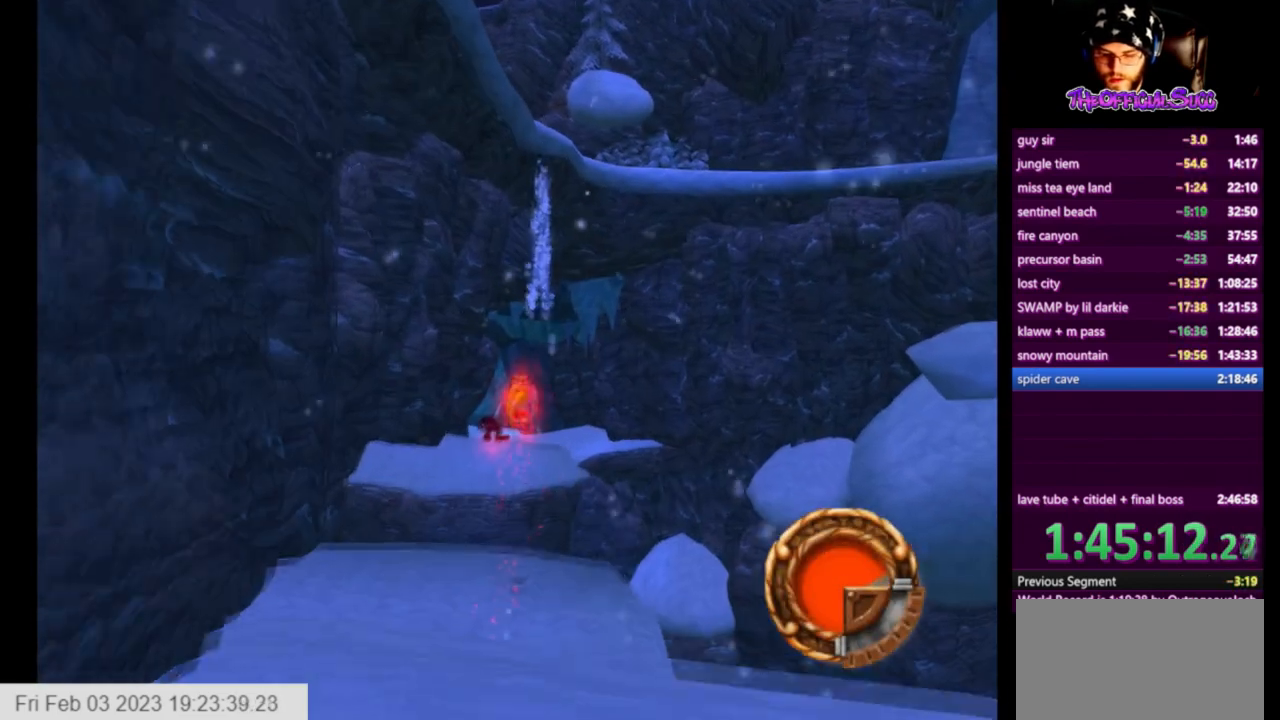
{"buttons": ["SQUARE"], "left_stick": "up", "right_stick": "center", "events": [[417, "SQUARE", "down"]]}
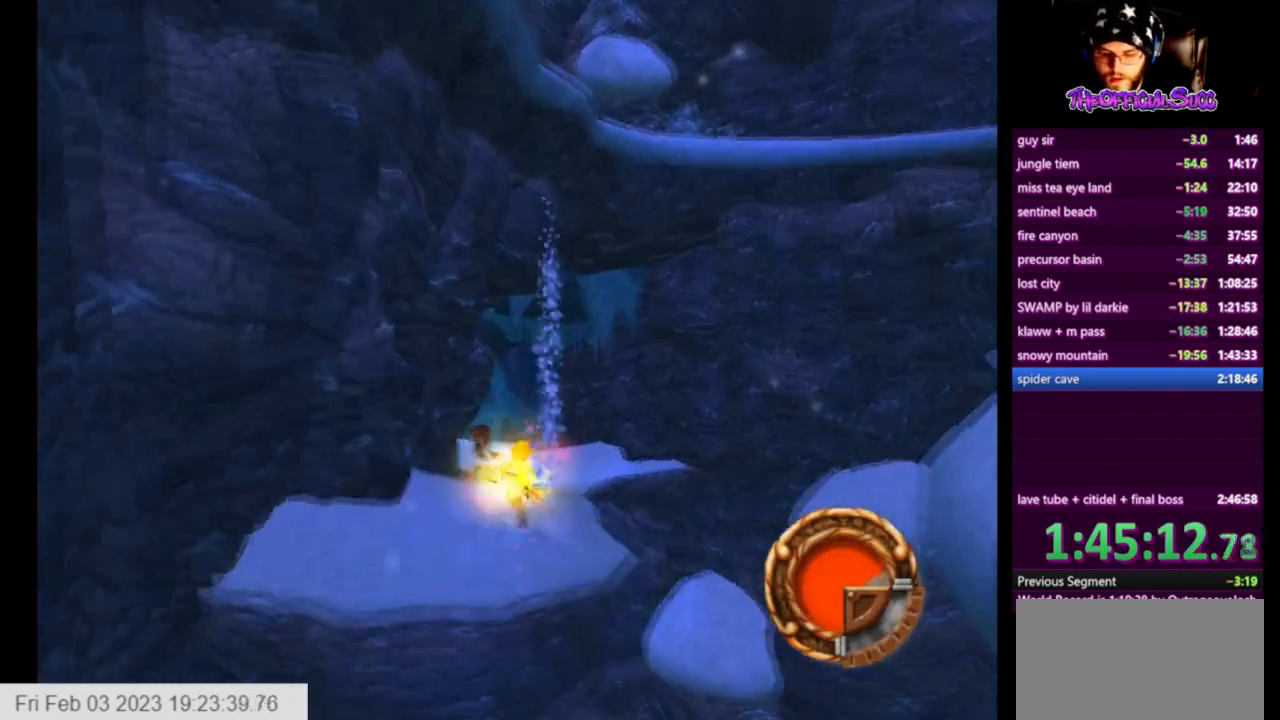
{"buttons": [], "left_stick": "up", "right_stick": "center", "events": [[375, "SQUARE", "up"]]}